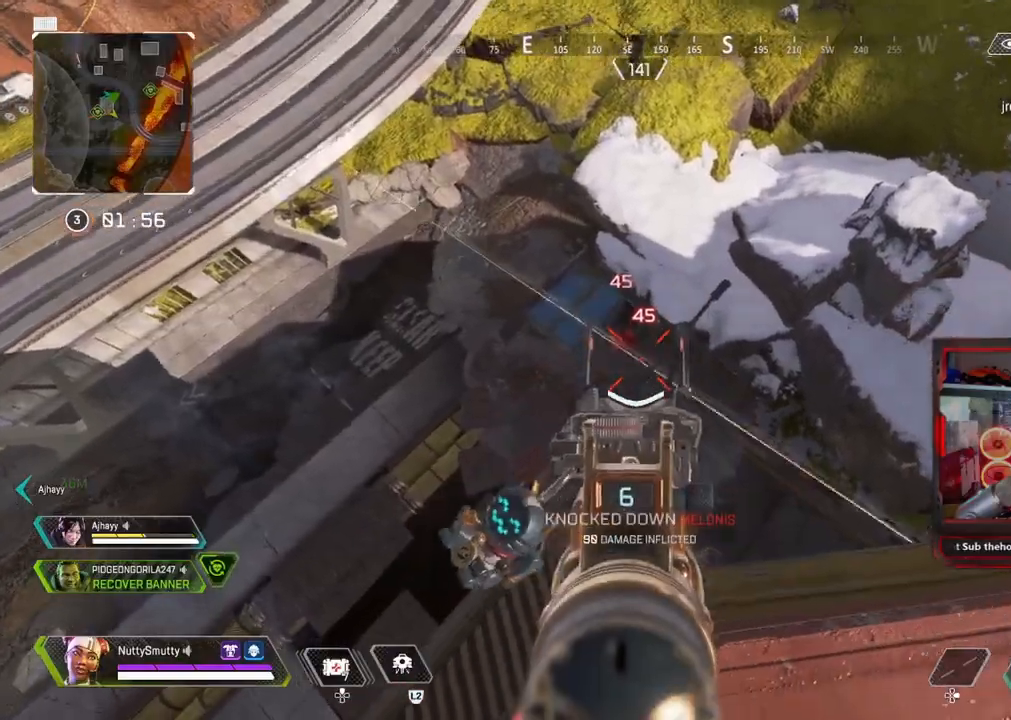
Gameplay with a controller (PlayStation layout); each line is a JSON object with the inputs held at the frame after it (dt_ms = milliseconds from this image to that frame). "events" lists button and stick changes between this image and that frame as [ms after this image, input, new state], when the widget could be followed in between.
{"dt_ms": 500, "buttons": ["SQUARE", "L3"], "left_stick": "up-right", "right_stick": "center", "events": [[117, "right_stick", "right"], [133, "L1", "up"], [167, "left_stick", "down-right"], [300, "left_stick", "up-right"], [350, "L3", "down"], [500, "SQUARE", "down"], [500, "right_stick", "center"]]}
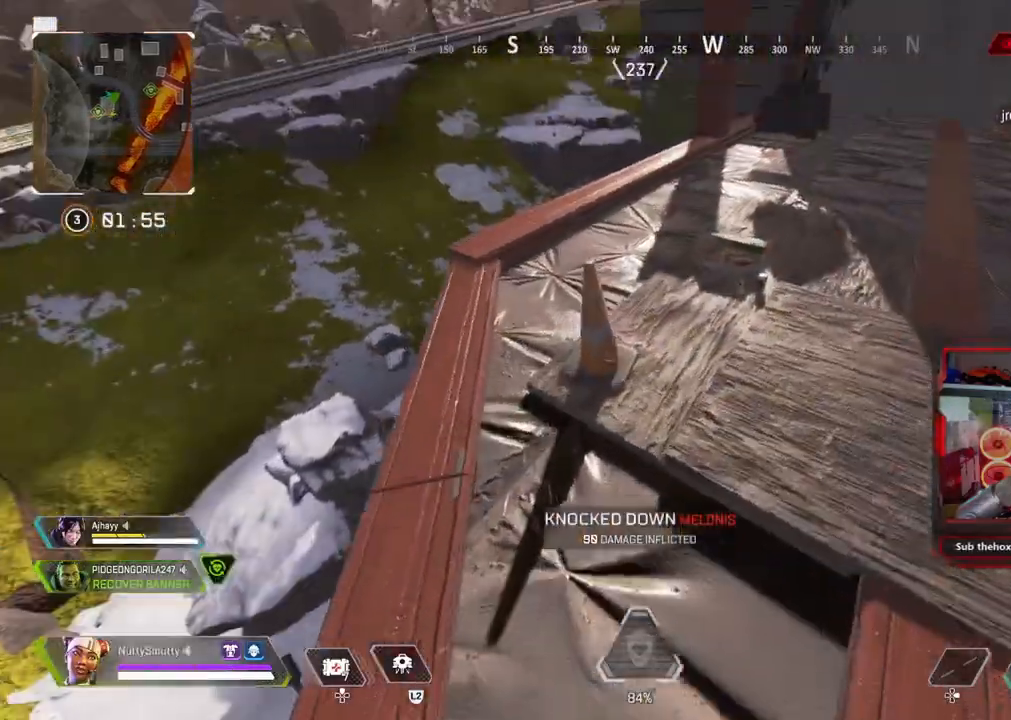
{"dt_ms": 500, "buttons": ["L3"], "left_stick": "up", "right_stick": "up-left", "events": [[50, "SQUARE", "up"], [200, "right_stick", "up-right"], [233, "L3", "up"], [300, "L3", "down"], [367, "left_stick", "up"], [467, "right_stick", "up-left"]]}
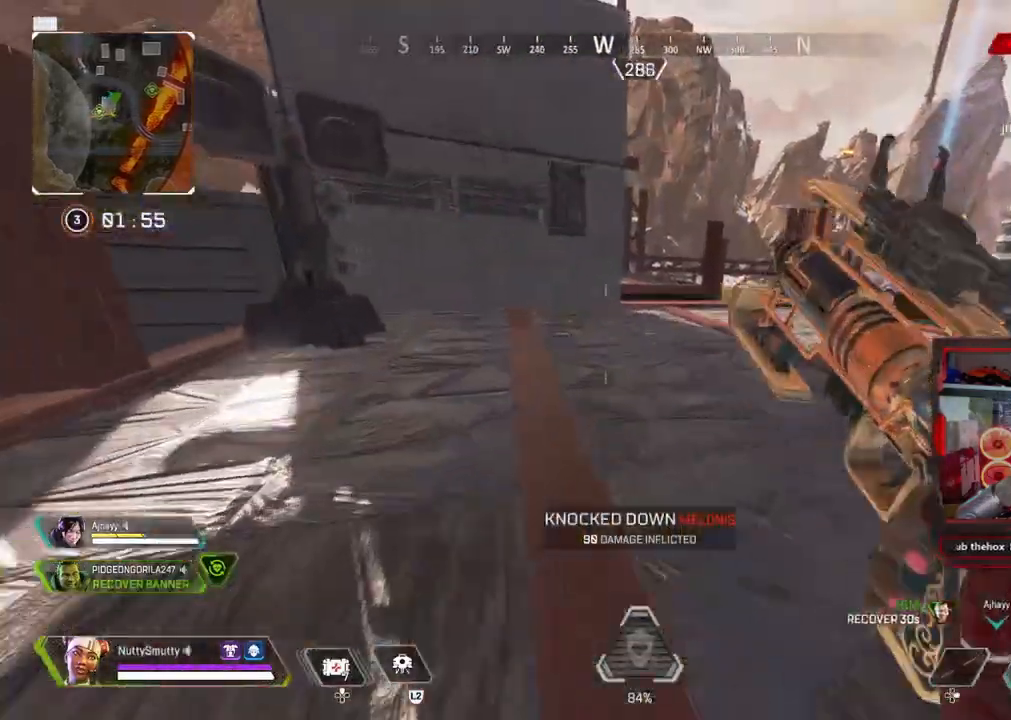
{"dt_ms": 500, "buttons": ["L3"], "left_stick": "up", "right_stick": "center", "events": [[33, "right_stick", "right"], [183, "right_stick", "center"], [233, "right_stick", "down"], [317, "right_stick", "right"], [367, "right_stick", "center"]]}
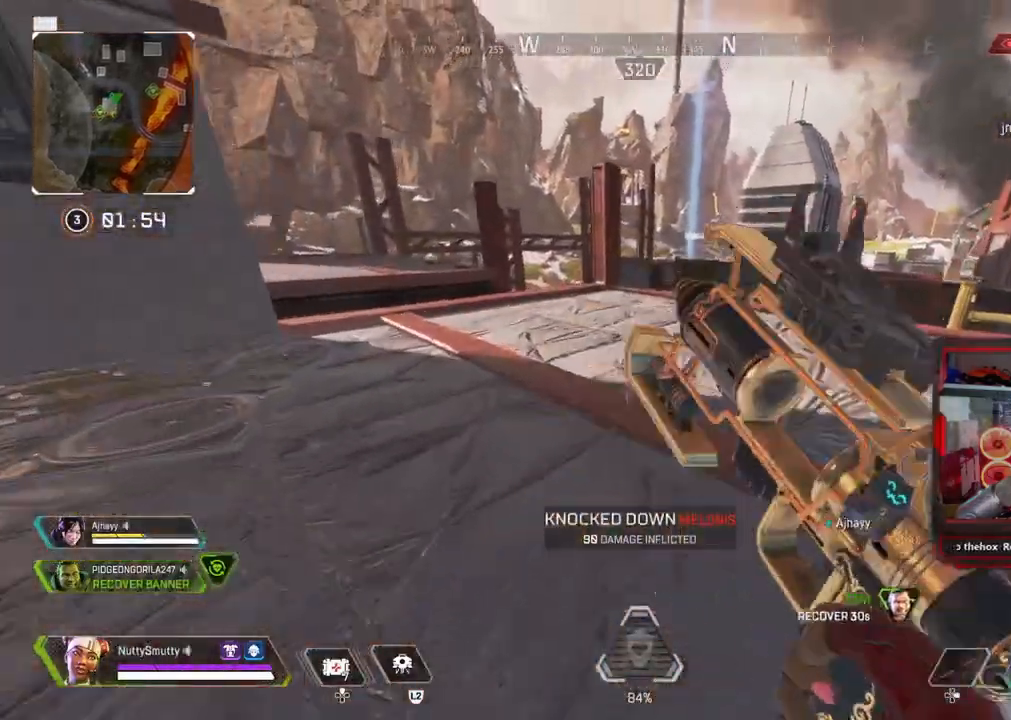
{"dt_ms": 500, "buttons": [], "left_stick": "up", "right_stick": "right", "events": [[67, "L3", "up"], [167, "L3", "down"], [250, "right_stick", "right"], [367, "L3", "up"]]}
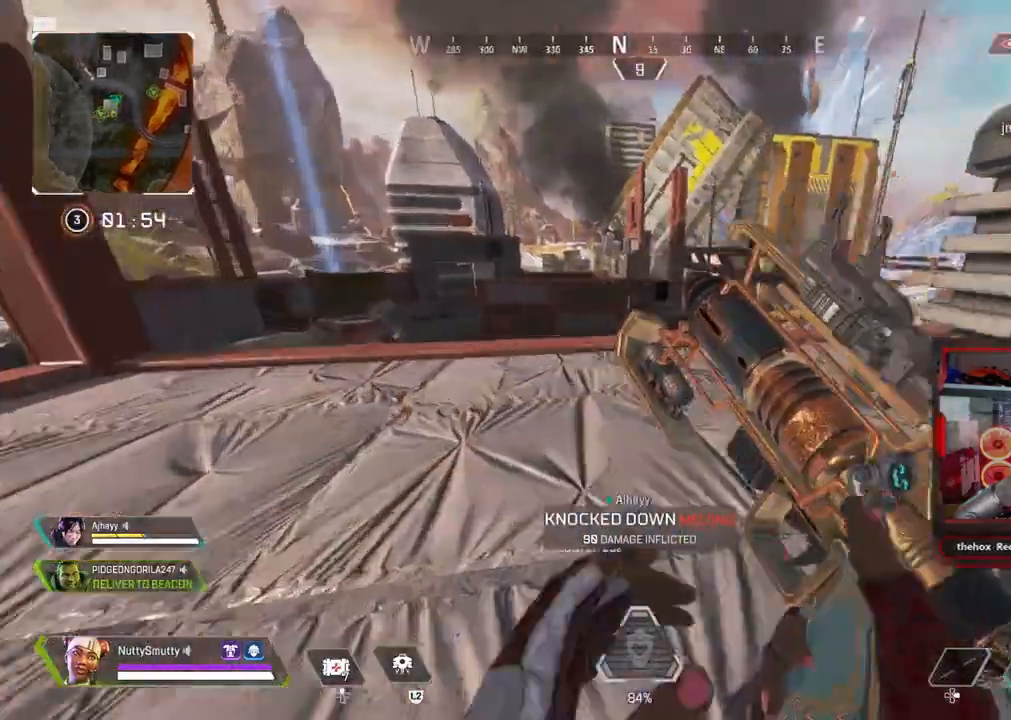
{"dt_ms": 1000, "buttons": ["TRIANGLE", "L3"], "left_stick": "up", "right_stick": "center"}
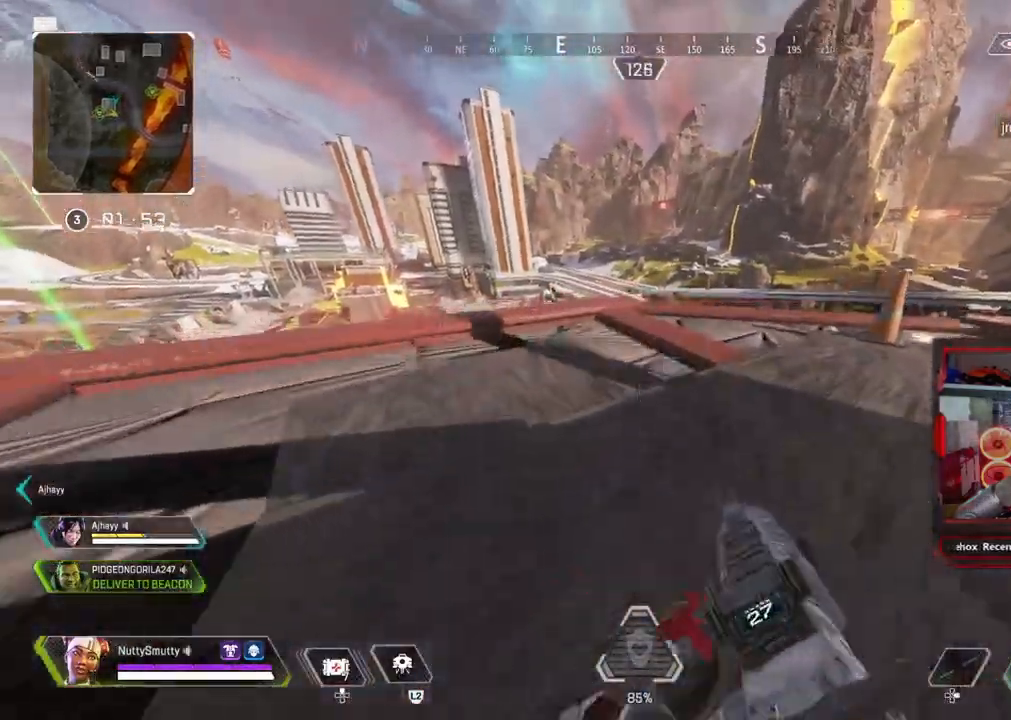
{"dt_ms": 500, "buttons": ["TRIANGLE"], "left_stick": "up", "right_stick": "down", "events": [[183, "TRIANGLE", "up"], [183, "right_stick", "down"], [300, "L3", "up"], [400, "TRIANGLE", "down"]]}
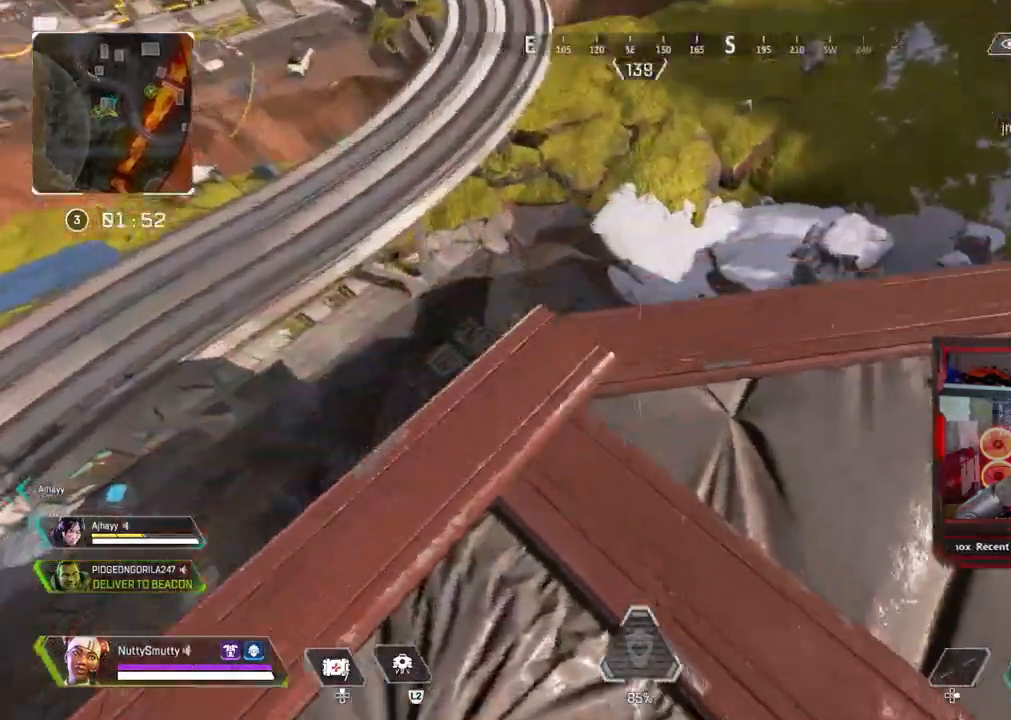
{"dt_ms": 500, "buttons": ["L1"], "left_stick": "center", "right_stick": "up-left", "events": [[17, "left_stick", "center"], [17, "right_stick", "down-right"], [50, "TRIANGLE", "up"], [200, "right_stick", "center"], [433, "right_stick", "up-left"], [467, "L1", "down"]]}
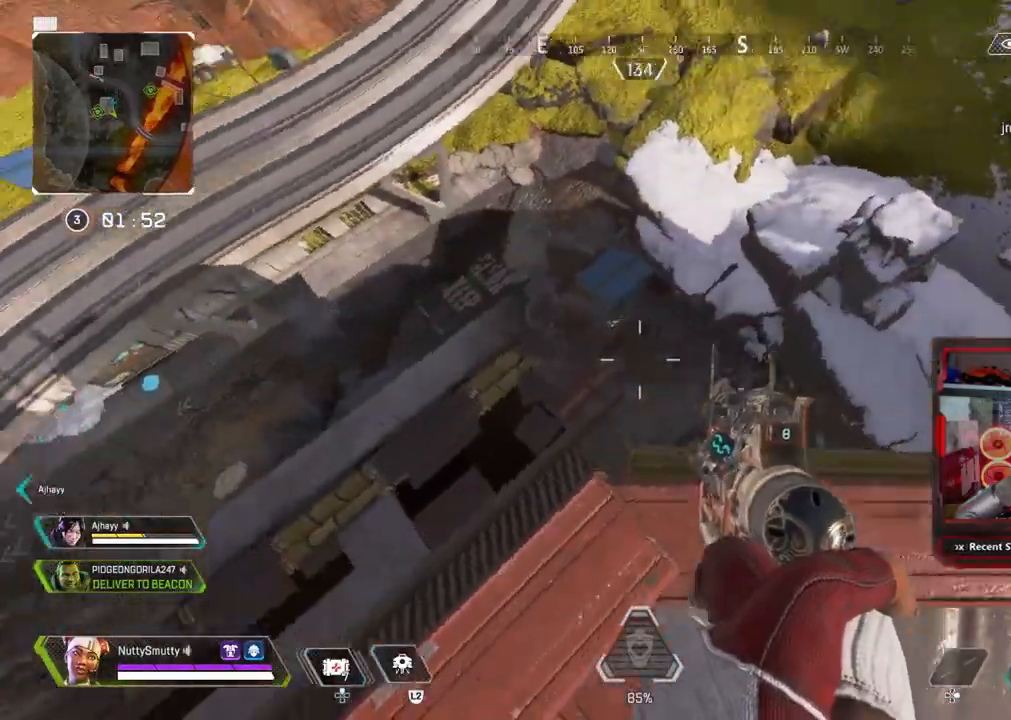
{"dt_ms": 500, "buttons": ["L1"], "left_stick": "center", "right_stick": "center", "events": [[133, "right_stick", "center"], [200, "right_stick", "up-left"], [467, "right_stick", "center"]]}
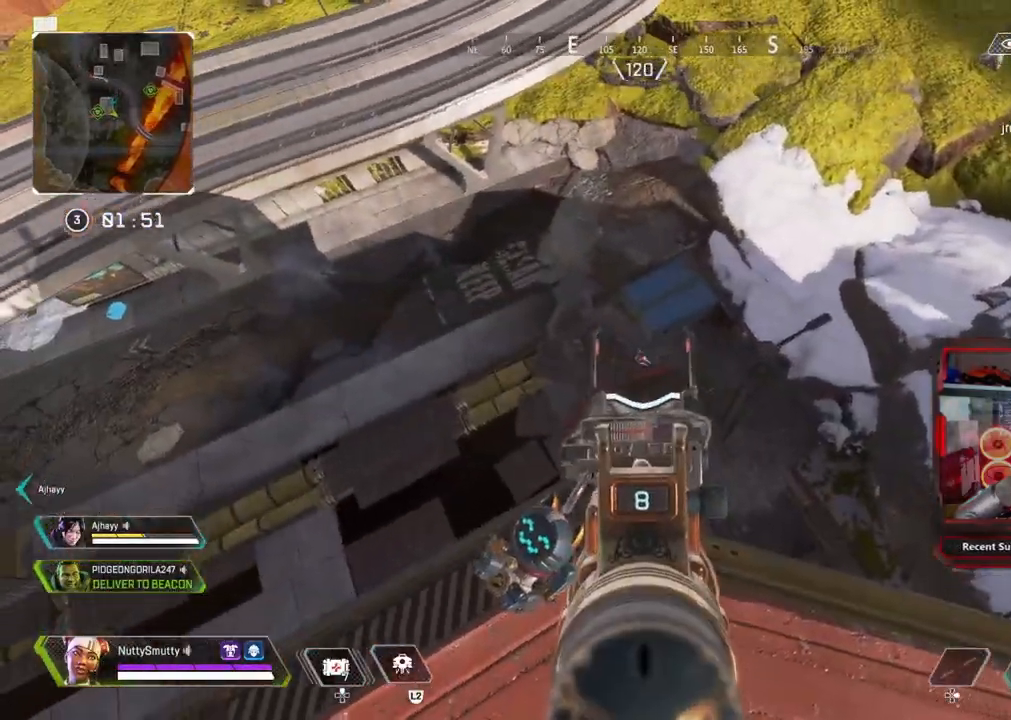
{"dt_ms": 500, "buttons": ["L1"], "left_stick": "center", "right_stick": "left", "events": [[33, "right_stick", "left"], [200, "R1", "down"], [200, "right_stick", "center"], [300, "R1", "up"], [450, "right_stick", "left"]]}
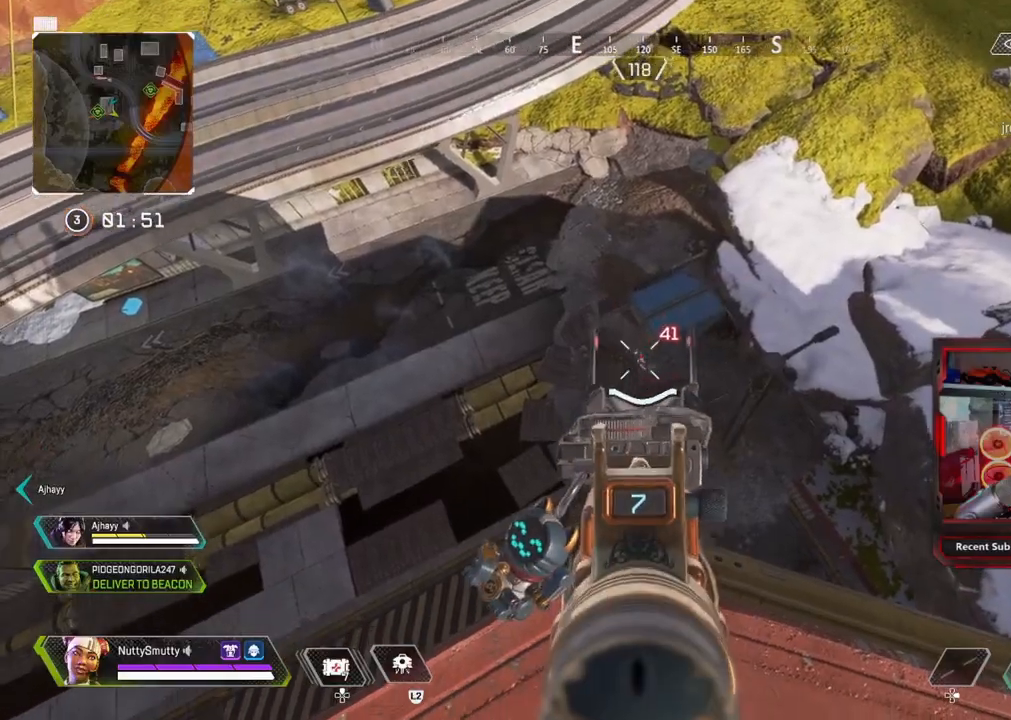
{"dt_ms": 500, "buttons": ["L1", "R1"], "left_stick": "center", "right_stick": "left", "events": [[83, "R1", "down"], [117, "right_stick", "center"], [167, "R1", "up"], [383, "right_stick", "left"], [433, "R1", "down"]]}
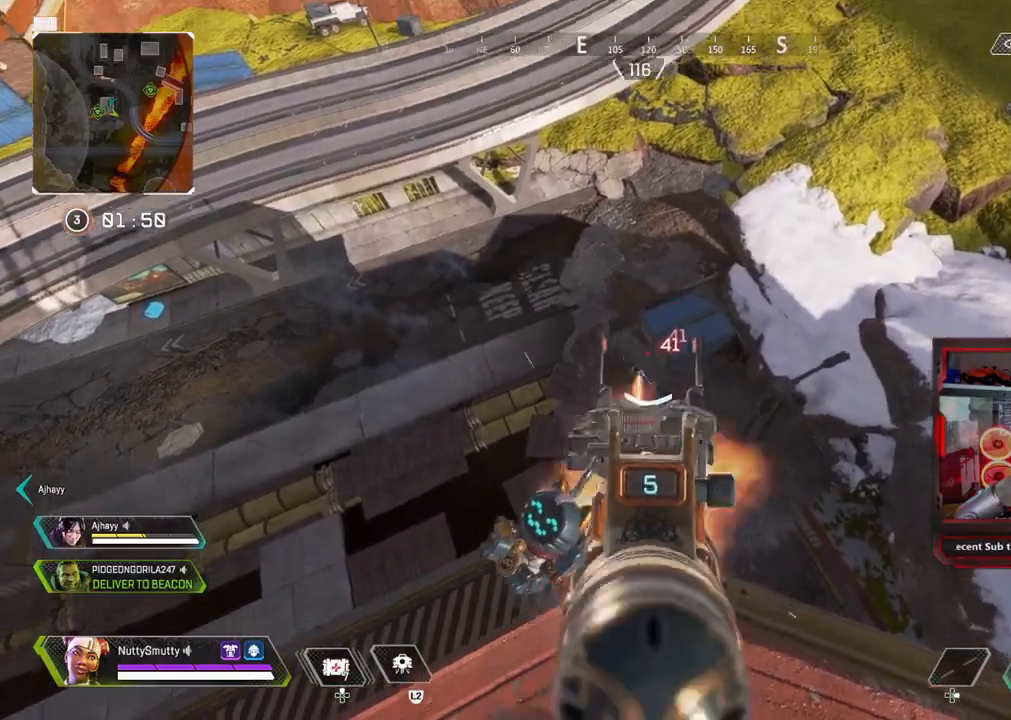
{"dt_ms": 500, "buttons": [], "left_stick": "left", "right_stick": "up-left", "events": [[50, "R1", "up"], [67, "right_stick", "center"], [300, "right_stick", "up-left"], [317, "L1", "up"], [467, "left_stick", "left"]]}
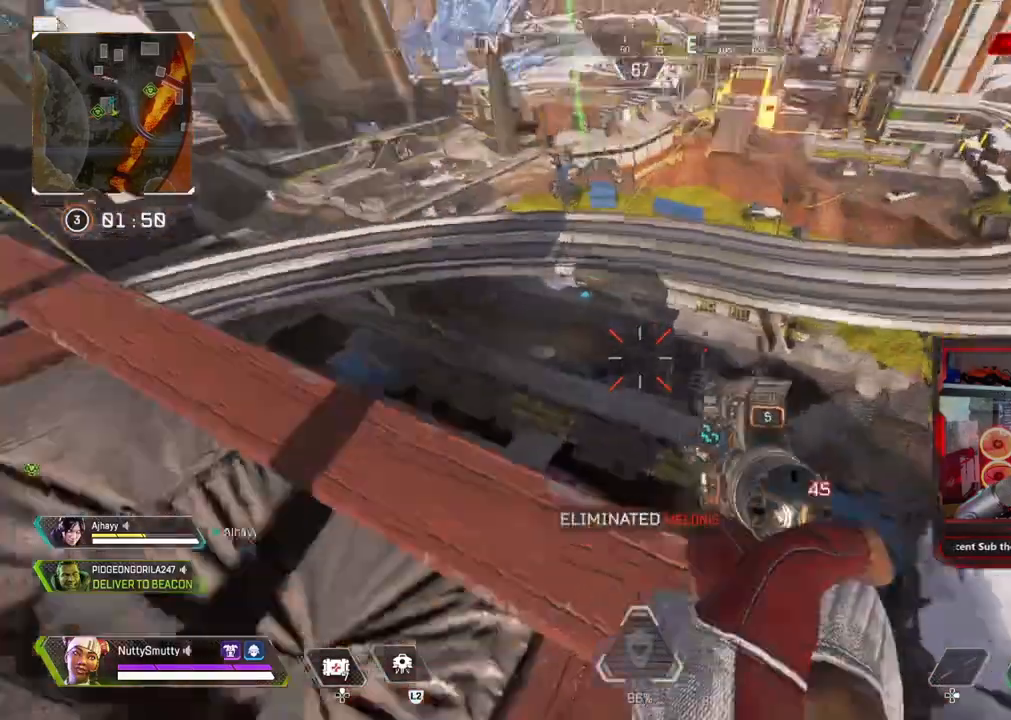
{"dt_ms": 500, "buttons": [], "left_stick": "left", "right_stick": "right", "events": [[133, "right_stick", "center"], [167, "SQUARE", "down"], [183, "SQUARE", "up"], [317, "right_stick", "right"], [367, "R3", "down"], [417, "R3", "up"]]}
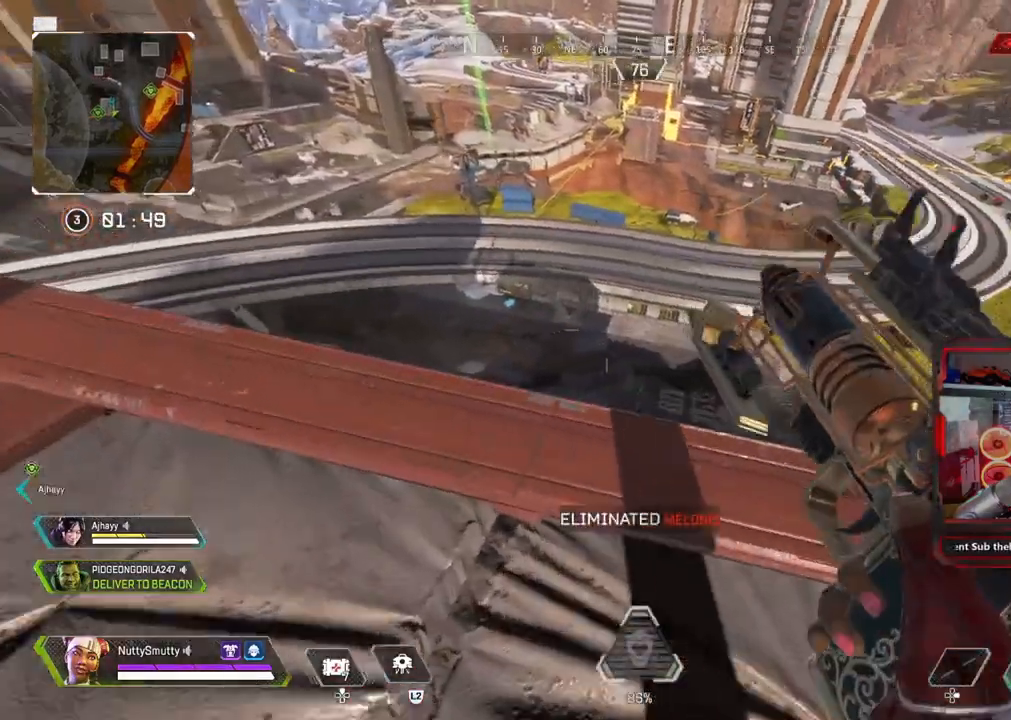
{"dt_ms": 500, "buttons": [], "left_stick": "left", "right_stick": "center", "events": [[100, "left_stick", "center"], [150, "left_stick", "up"], [300, "R3", "down"], [317, "left_stick", "left"], [367, "R3", "up"], [450, "right_stick", "center"]]}
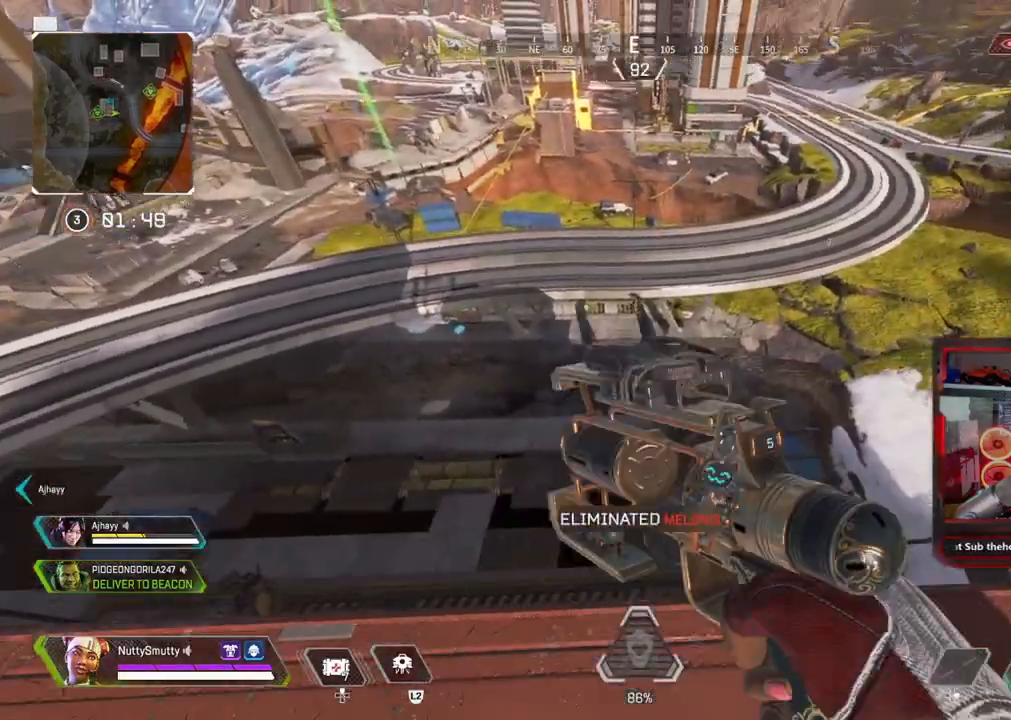
{"dt_ms": 500, "buttons": [], "left_stick": "right", "right_stick": "center", "events": [[100, "left_stick", "center"], [250, "left_stick", "right"]]}
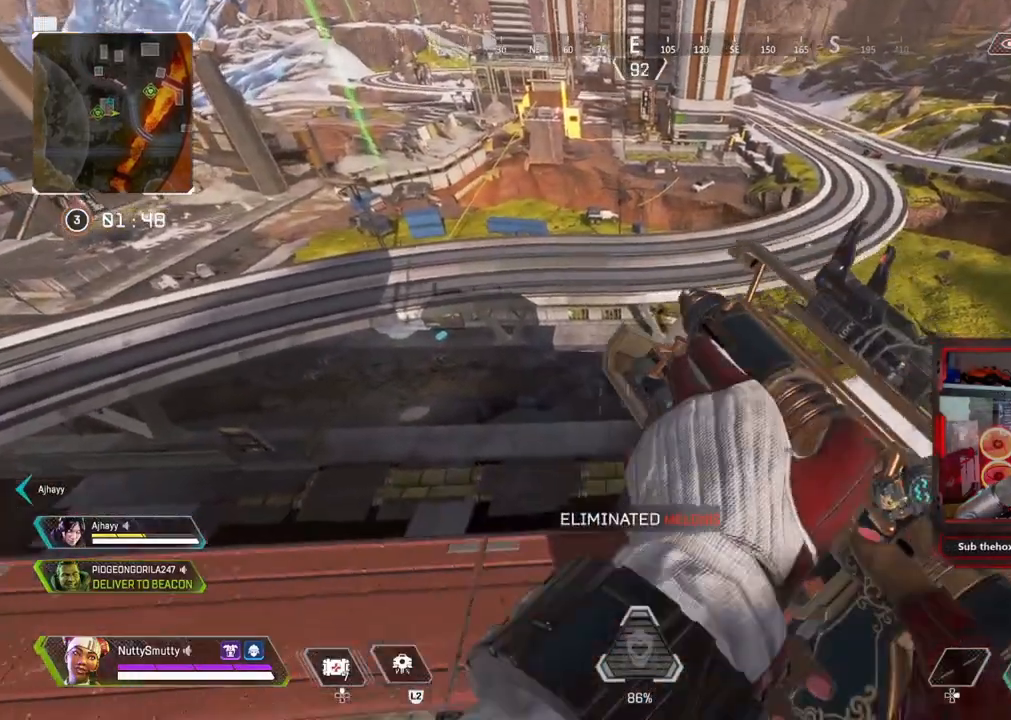
{"dt_ms": 500, "buttons": ["L1"], "left_stick": "down-right", "right_stick": "up", "events": [[67, "left_stick", "center"], [183, "left_stick", "down-left"], [183, "right_stick", "up"], [283, "left_stick", "down"], [333, "L1", "down"], [383, "left_stick", "down-right"]]}
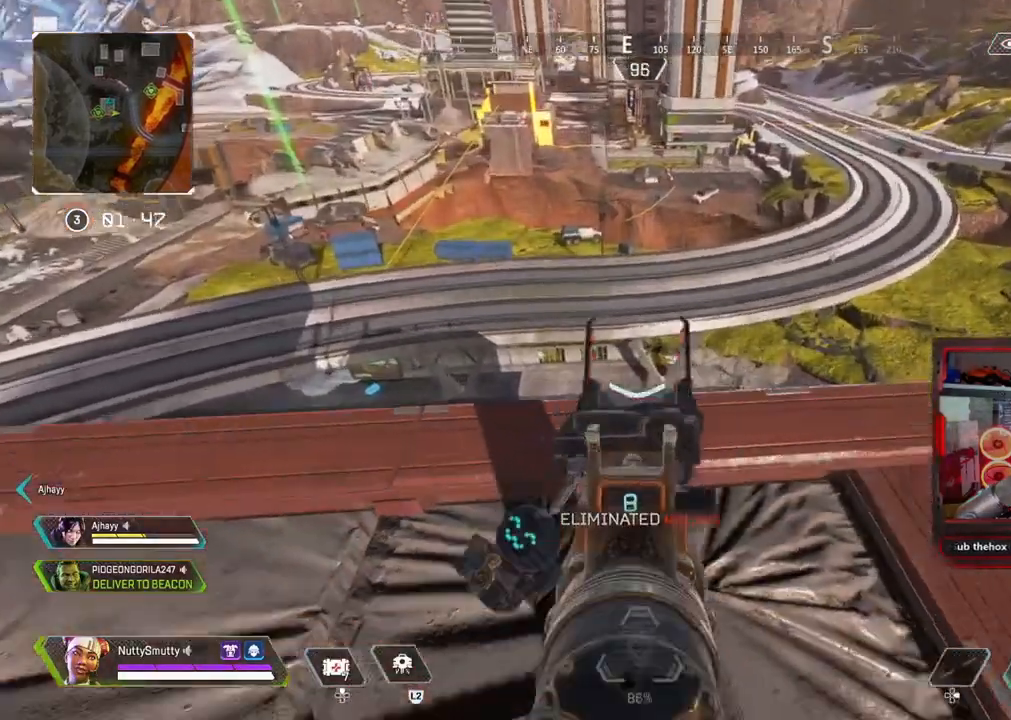
{"dt_ms": 500, "buttons": ["L1"], "left_stick": "up-left", "right_stick": "center", "events": [[17, "right_stick", "center"], [167, "left_stick", "right"], [350, "left_stick", "up-left"]]}
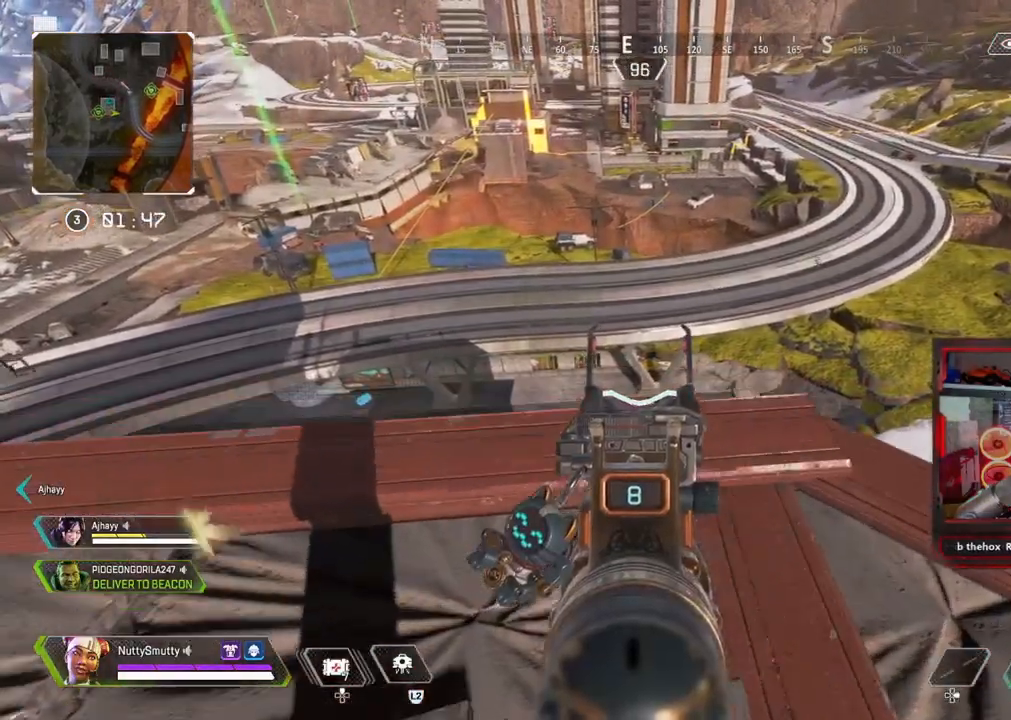
{"dt_ms": 500, "buttons": ["L1"], "left_stick": "center", "right_stick": "center", "events": [[383, "left_stick", "center"], [383, "right_stick", "left"], [483, "right_stick", "center"]]}
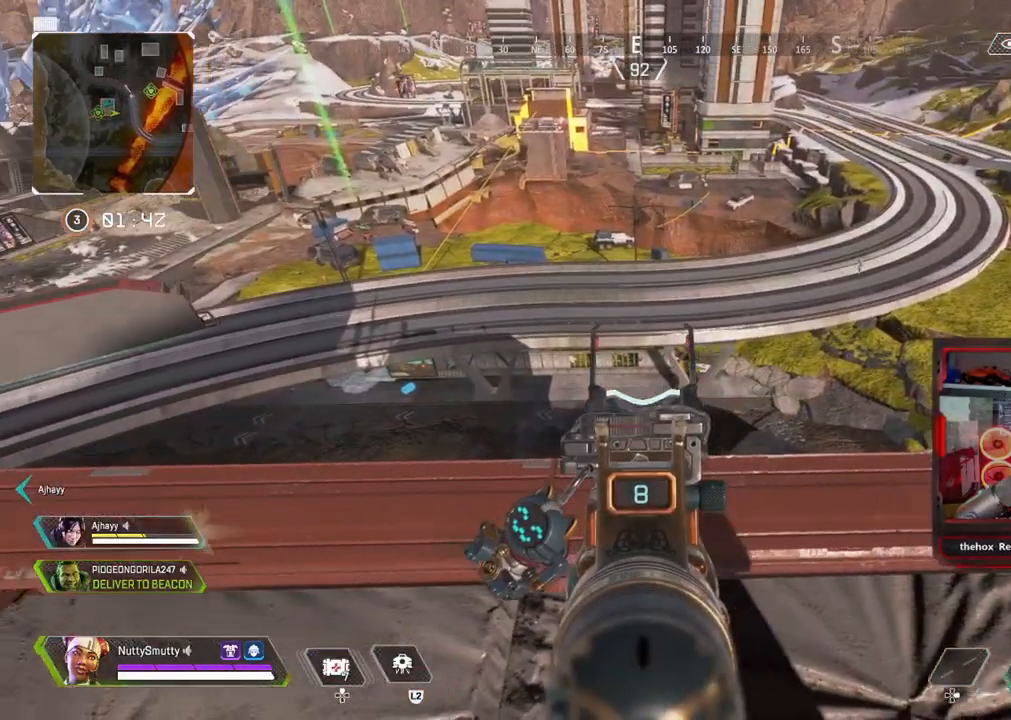
{"dt_ms": 500, "buttons": ["L1"], "left_stick": "center", "right_stick": "right", "events": [[417, "right_stick", "right"]]}
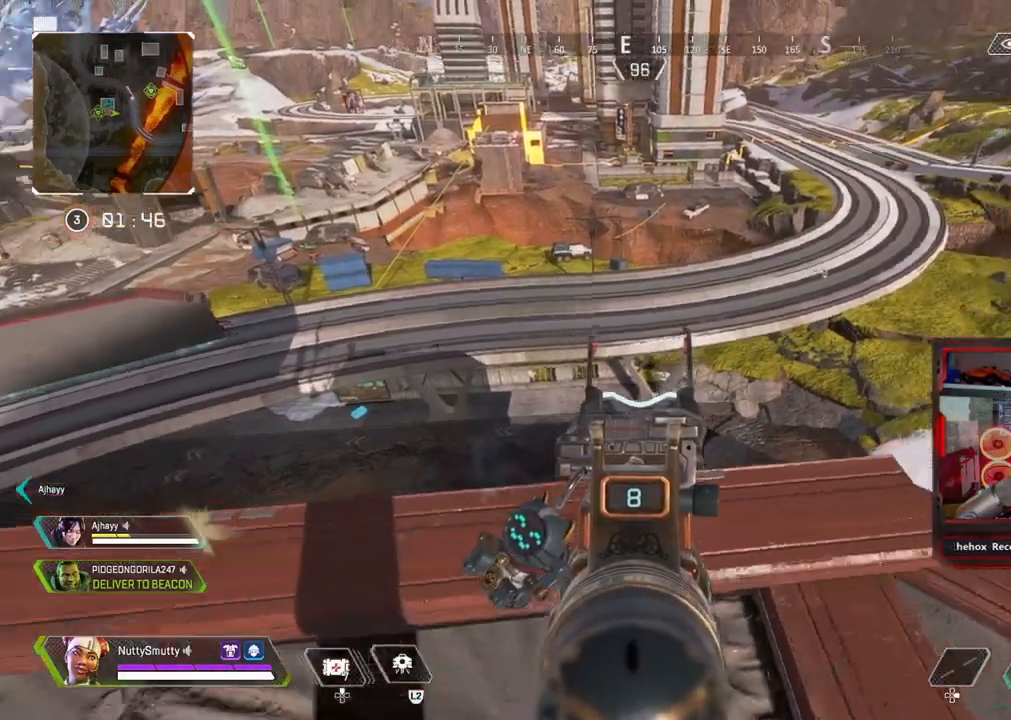
{"dt_ms": 500, "buttons": ["L1"], "left_stick": "center", "right_stick": "center", "events": [[33, "left_stick", "right"], [50, "right_stick", "up-right"], [433, "left_stick", "center"], [433, "right_stick", "center"]]}
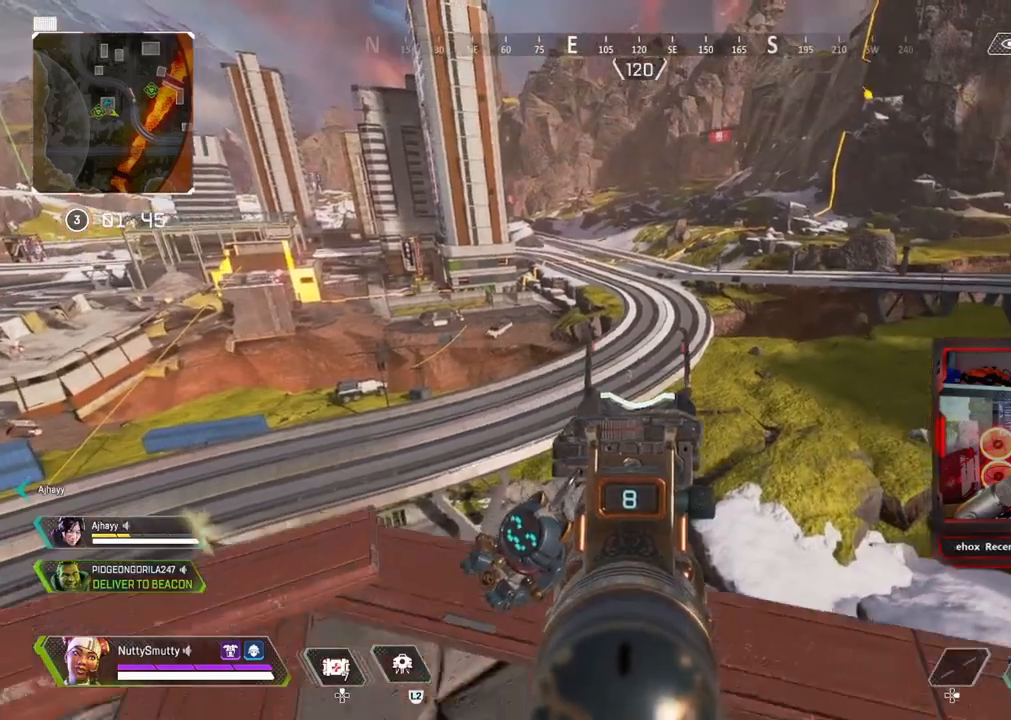
{"dt_ms": 500, "buttons": ["L1"], "left_stick": "center", "right_stick": "right", "events": [[33, "left_stick", "left"], [150, "right_stick", "down"], [233, "right_stick", "center"], [300, "left_stick", "center"], [417, "right_stick", "right"]]}
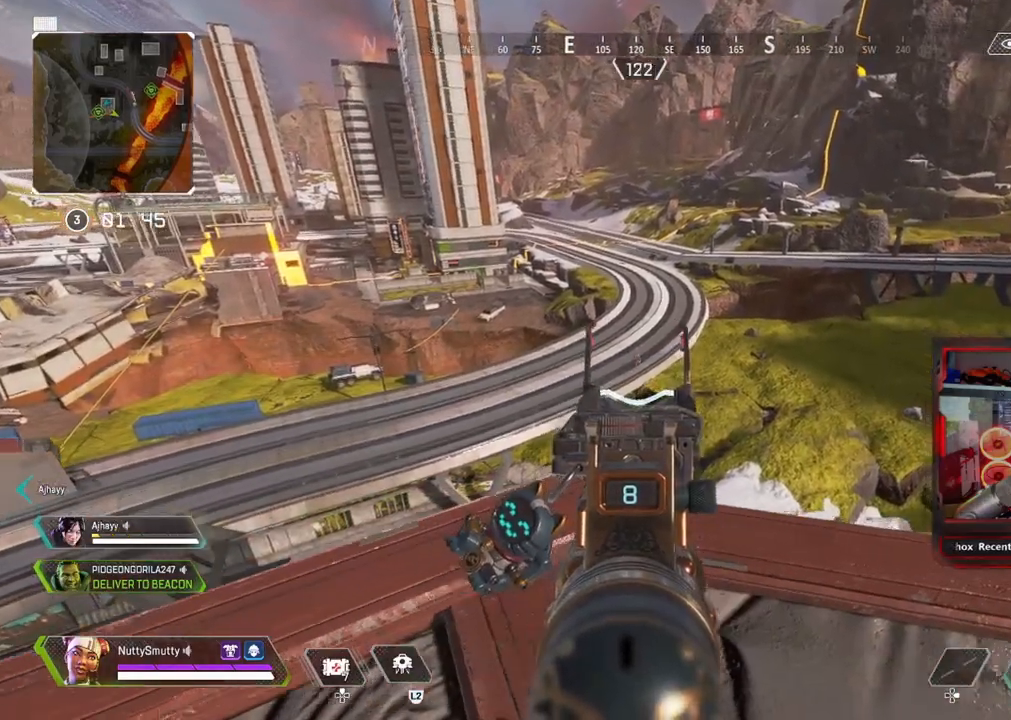
{"dt_ms": 500, "buttons": ["L1", "R1"], "left_stick": "left", "right_stick": "down-left", "events": [[17, "R1", "down"], [33, "left_stick", "left"], [33, "right_stick", "center"], [83, "R1", "up"], [433, "right_stick", "down-left"], [450, "R1", "down"]]}
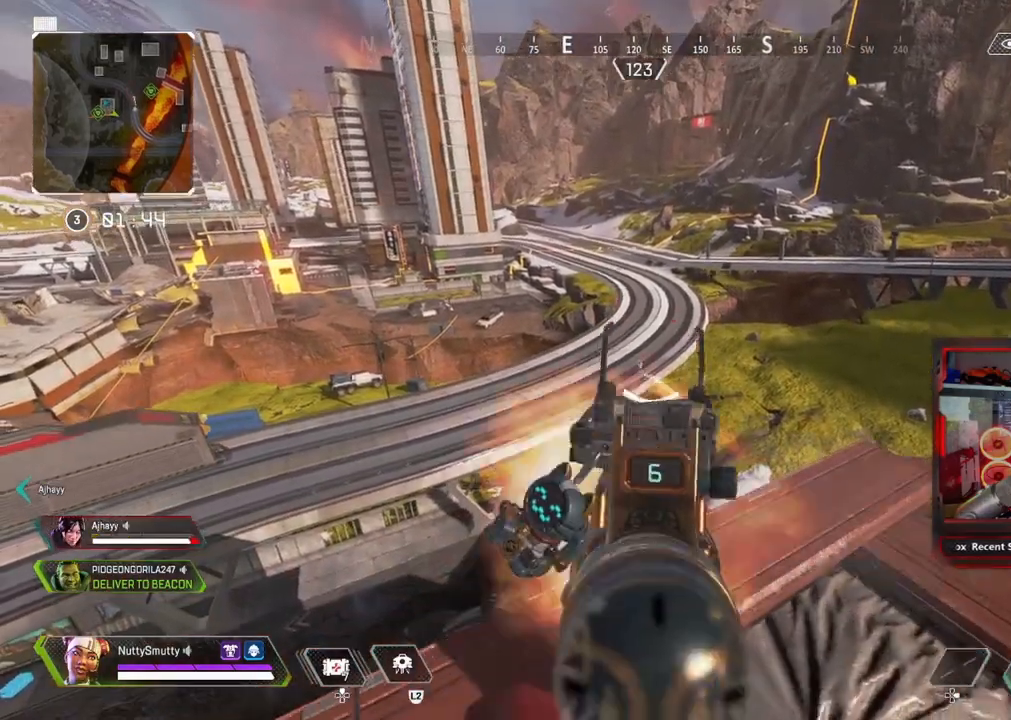
{"dt_ms": 500, "buttons": ["L1", "R1"], "left_stick": "center", "right_stick": "up-left", "events": [[17, "right_stick", "center"], [33, "left_stick", "right"], [67, "R1", "up"], [283, "left_stick", "center"], [317, "right_stick", "up"], [367, "right_stick", "up-left"], [417, "R1", "down"]]}
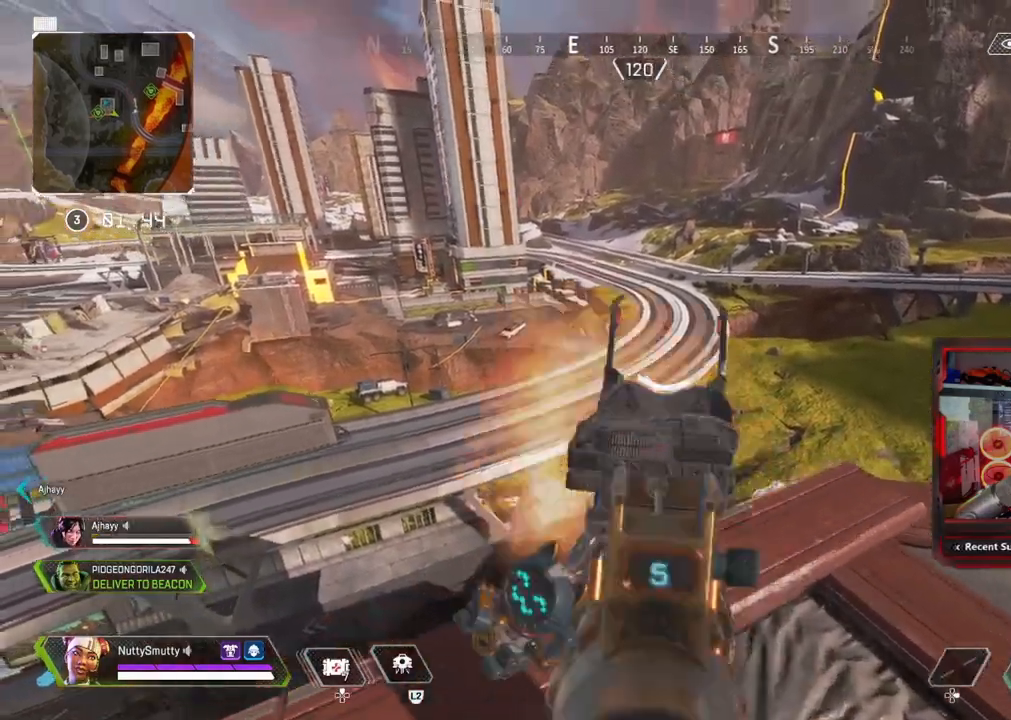
{"dt_ms": 500, "buttons": ["L1"], "left_stick": "left", "right_stick": "center", "events": [[67, "R1", "up"], [67, "left_stick", "right"], [67, "right_stick", "center"], [150, "left_stick", "left"], [300, "left_stick", "center"], [333, "right_stick", "right"], [350, "left_stick", "right"], [417, "R1", "down"], [433, "right_stick", "center"], [483, "R1", "up"], [483, "left_stick", "left"]]}
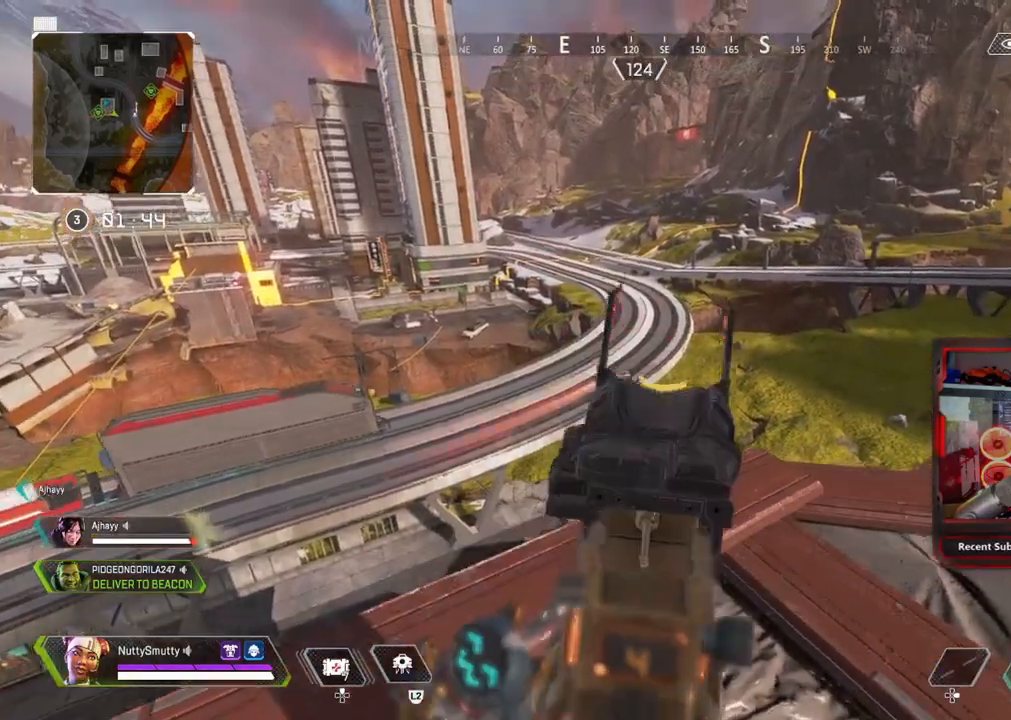
{"dt_ms": 500, "buttons": ["L1"], "left_stick": "right", "right_stick": "center", "events": [[333, "right_stick", "left"], [400, "R1", "down"], [400, "left_stick", "right"], [450, "right_stick", "center"], [467, "R1", "up"]]}
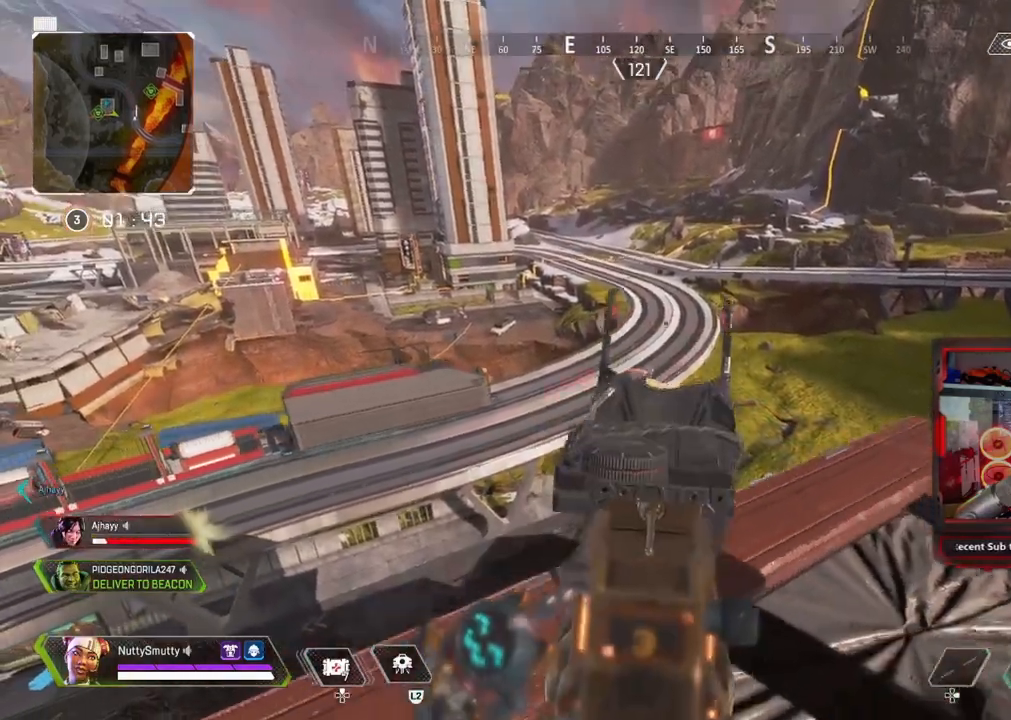
{"dt_ms": 500, "buttons": ["L1"], "left_stick": "left", "right_stick": "center", "events": [[200, "right_stick", "right"], [233, "R1", "down"], [233, "left_stick", "center"], [400, "R1", "up"], [400, "left_stick", "left"], [400, "right_stick", "center"]]}
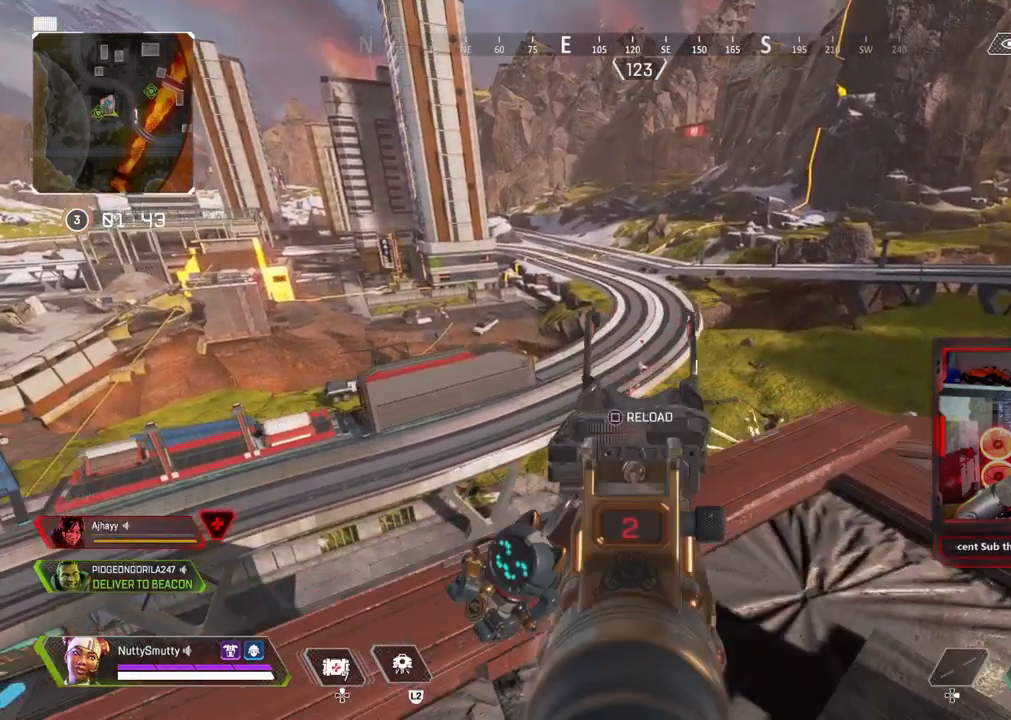
{"dt_ms": 500, "buttons": ["L1"], "left_stick": "center", "right_stick": "center", "events": [[167, "R1", "down"], [167, "left_stick", "center"], [283, "R1", "up"]]}
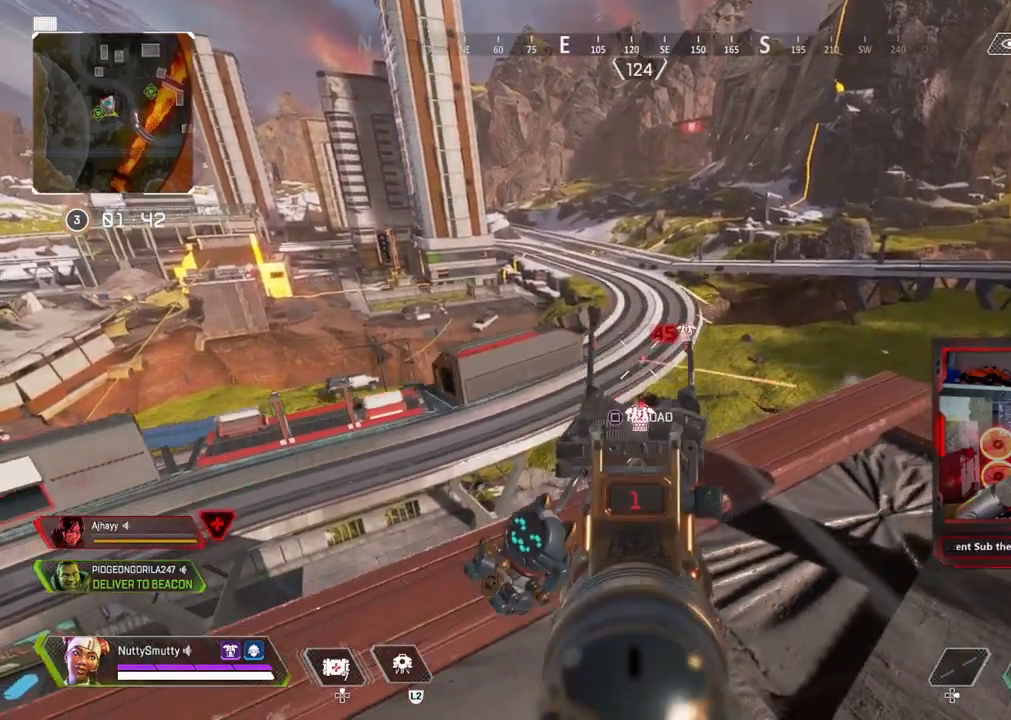
{"dt_ms": 500, "buttons": [], "left_stick": "right", "right_stick": "center", "events": [[167, "L1", "up"], [167, "R1", "down"], [167, "left_stick", "right"], [183, "R1", "up"], [233, "SQUARE", "down"], [317, "SQUARE", "up"], [350, "R3", "down"], [467, "R3", "up"]]}
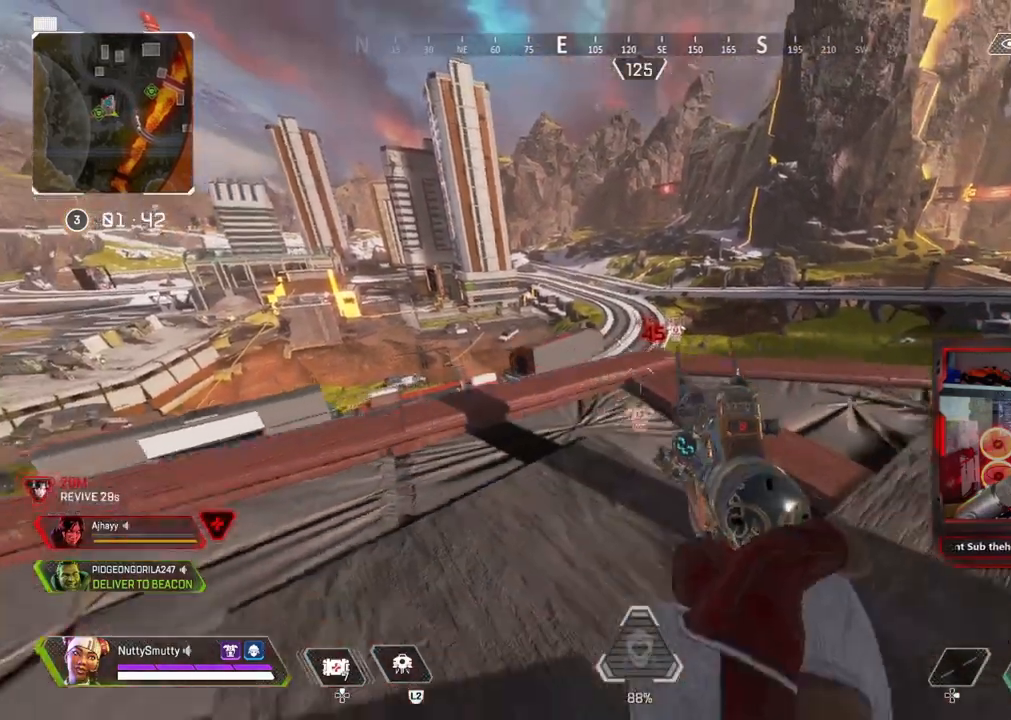
{"dt_ms": 500, "buttons": [], "left_stick": "left", "right_stick": "down-right", "events": [[33, "left_stick", "center"], [83, "right_stick", "left"], [117, "left_stick", "up-right"], [267, "L3", "down"], [267, "left_stick", "up"], [283, "right_stick", "up-right"], [367, "L3", "up"], [450, "left_stick", "left"], [450, "right_stick", "down-right"]]}
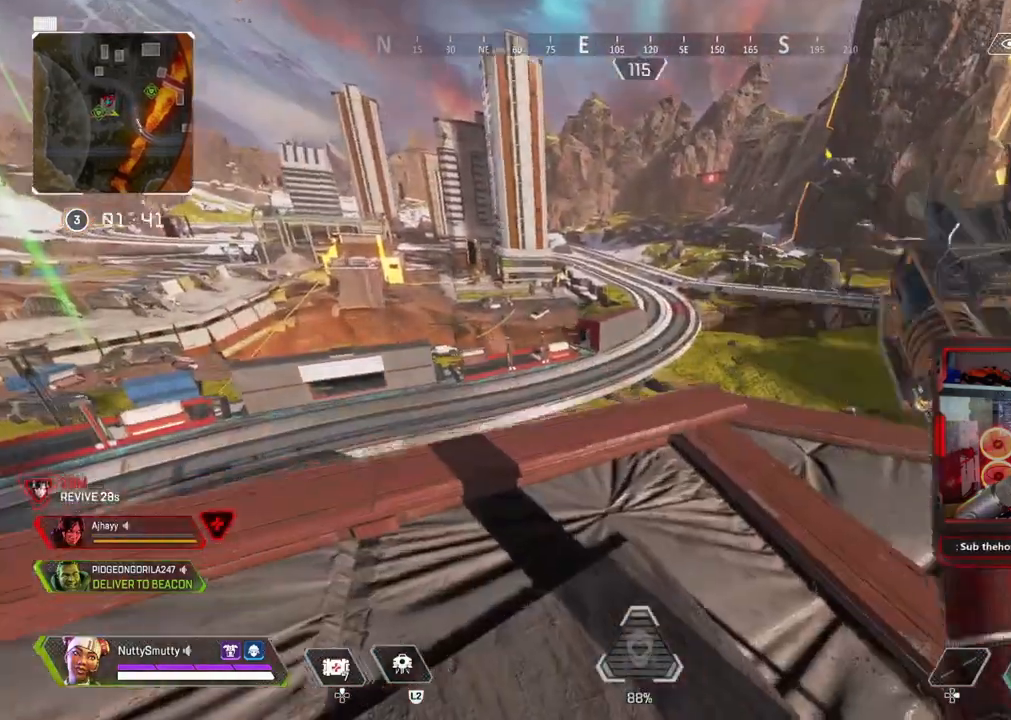
{"dt_ms": 500, "buttons": [], "left_stick": "right", "right_stick": "center", "events": [[33, "R3", "down"], [33, "right_stick", "right"], [83, "R3", "up"], [133, "left_stick", "down-left"], [200, "right_stick", "center"], [267, "left_stick", "down-right"], [433, "left_stick", "right"]]}
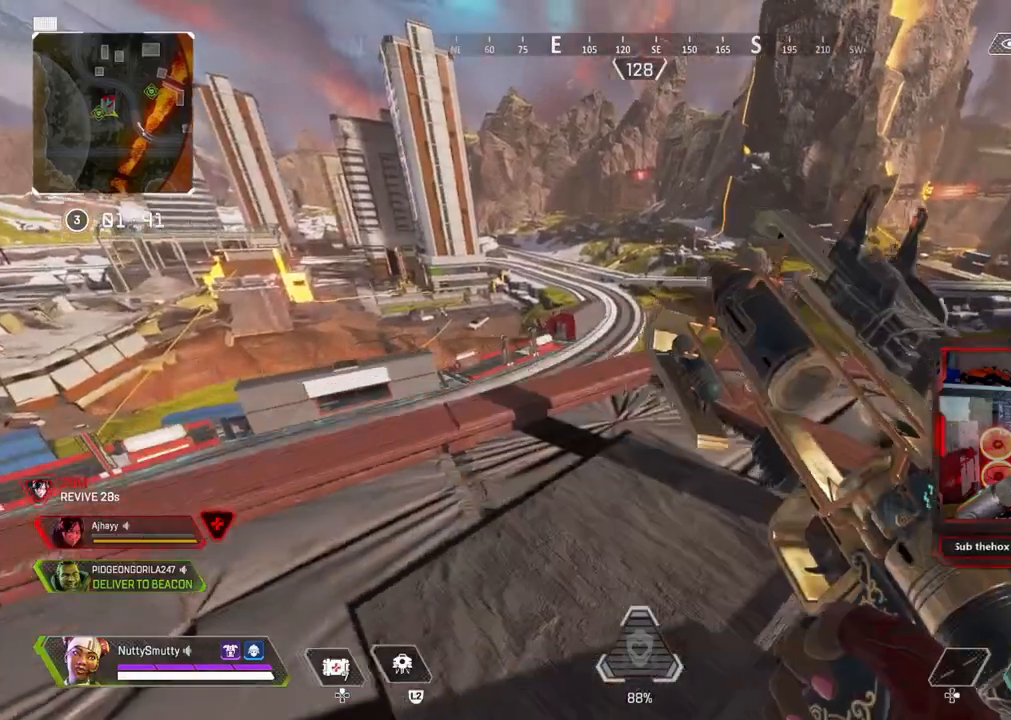
{"dt_ms": 500, "buttons": [], "left_stick": "left", "right_stick": "right", "events": [[33, "left_stick", "up-right"], [150, "right_stick", "right"], [200, "left_stick", "up"], [450, "left_stick", "left"]]}